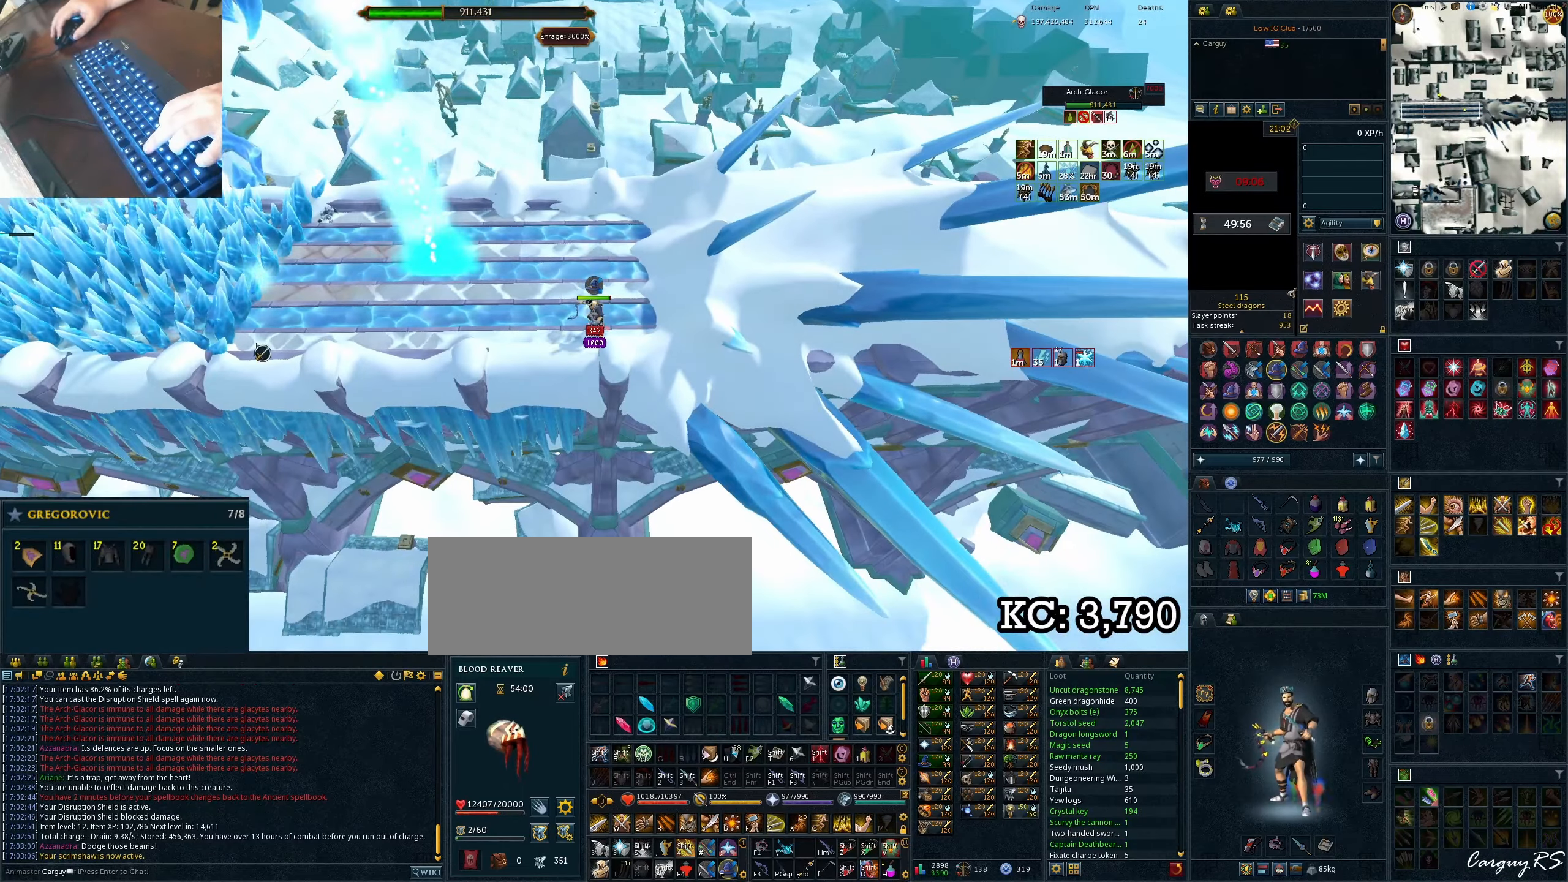
Gameplay with keyboard; each line is a JSON object with the keys held at the frame after it. "events" lists presses ("down") and releases ("up") of "0", "1", "2", "3", "4", "5", "6", "7", "8", "9", "alt_l", "alt_r", "b", "backspace", "c", "caps_lock", "ctrl_l", "ctrl_r", "d", "down", "e", "equals", "escape", "f", "g", "h", "i", "j", "k", "l", "left", "m", "minus", "n", "o", "p", "q", "return", "right", "shift_l", "shift_r", "space", "t", "tab", "tilde", "u", "up", "v", "w", "x", "y" and "z" between this image and that frame as [ms after this image, input, new state], when the widget could be followed in between; "a", "r" and "s" appear only as held states. No other keys are recorded. Mouse input is not recorded.
{"keys": [], "events": [[17, "4", "up"], [17, "shift_l", "up"]]}
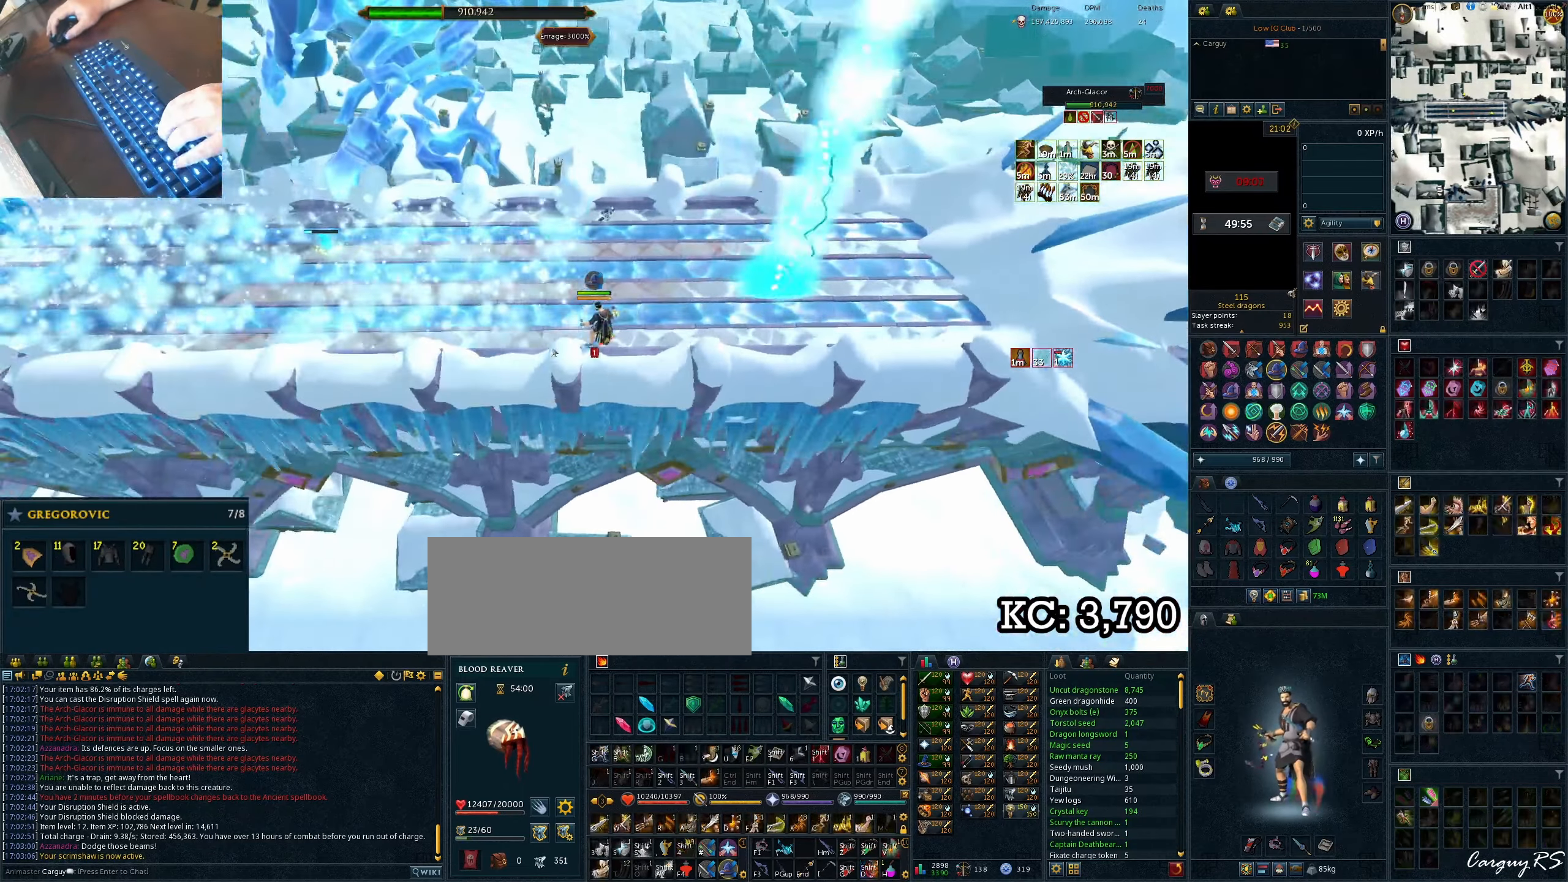
{"keys": [], "events": []}
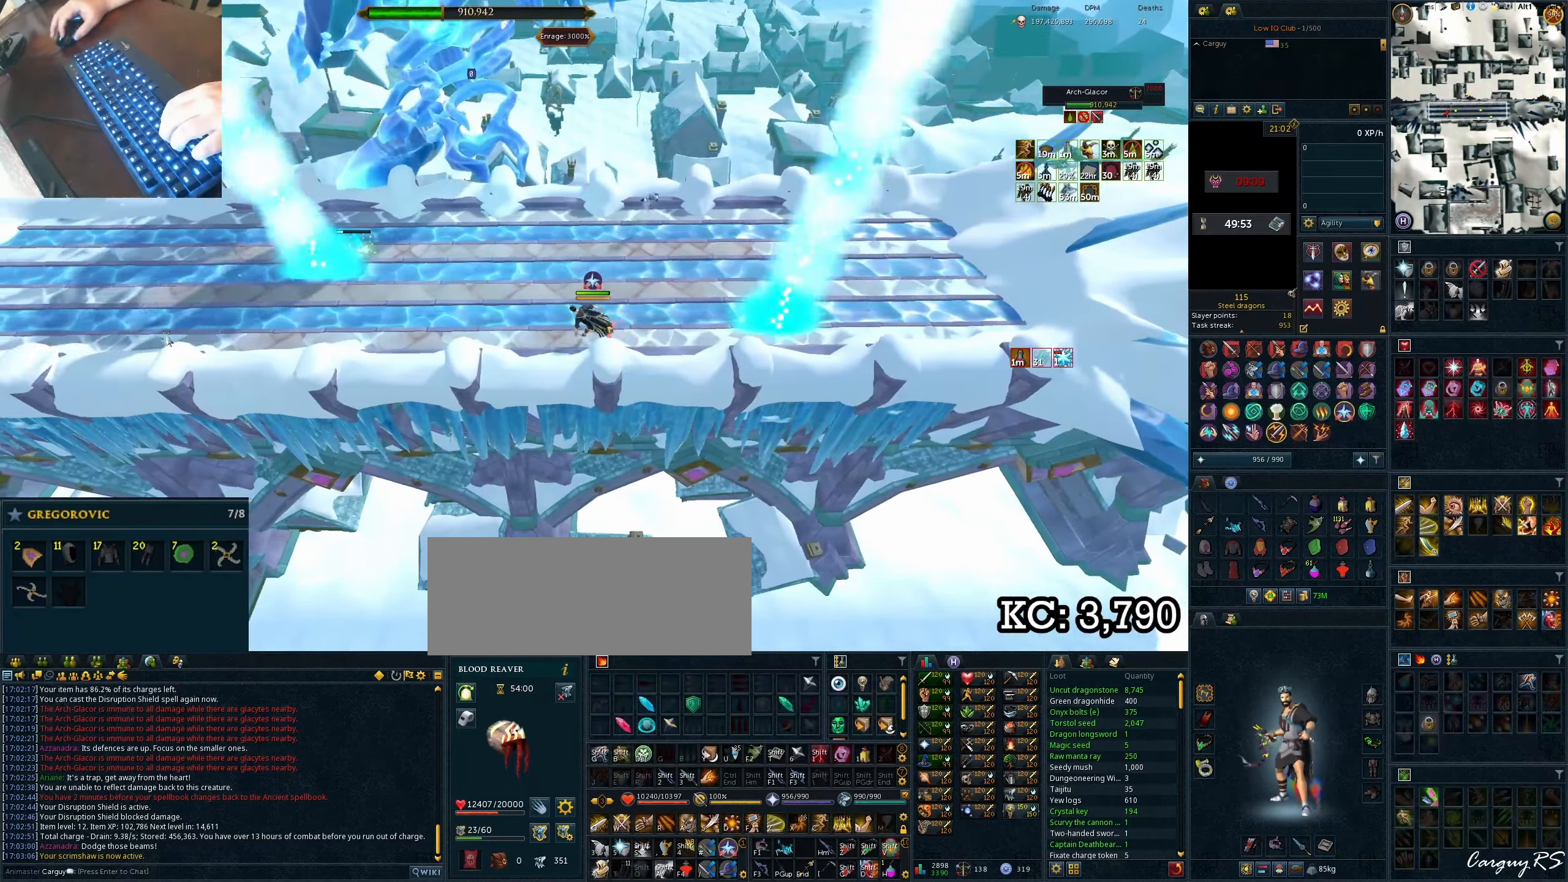
{"keys": [], "events": [[100, "shift_l", "down"], [133, "g", "down"], [150, "g", "up"], [150, "shift_l", "up"]]}
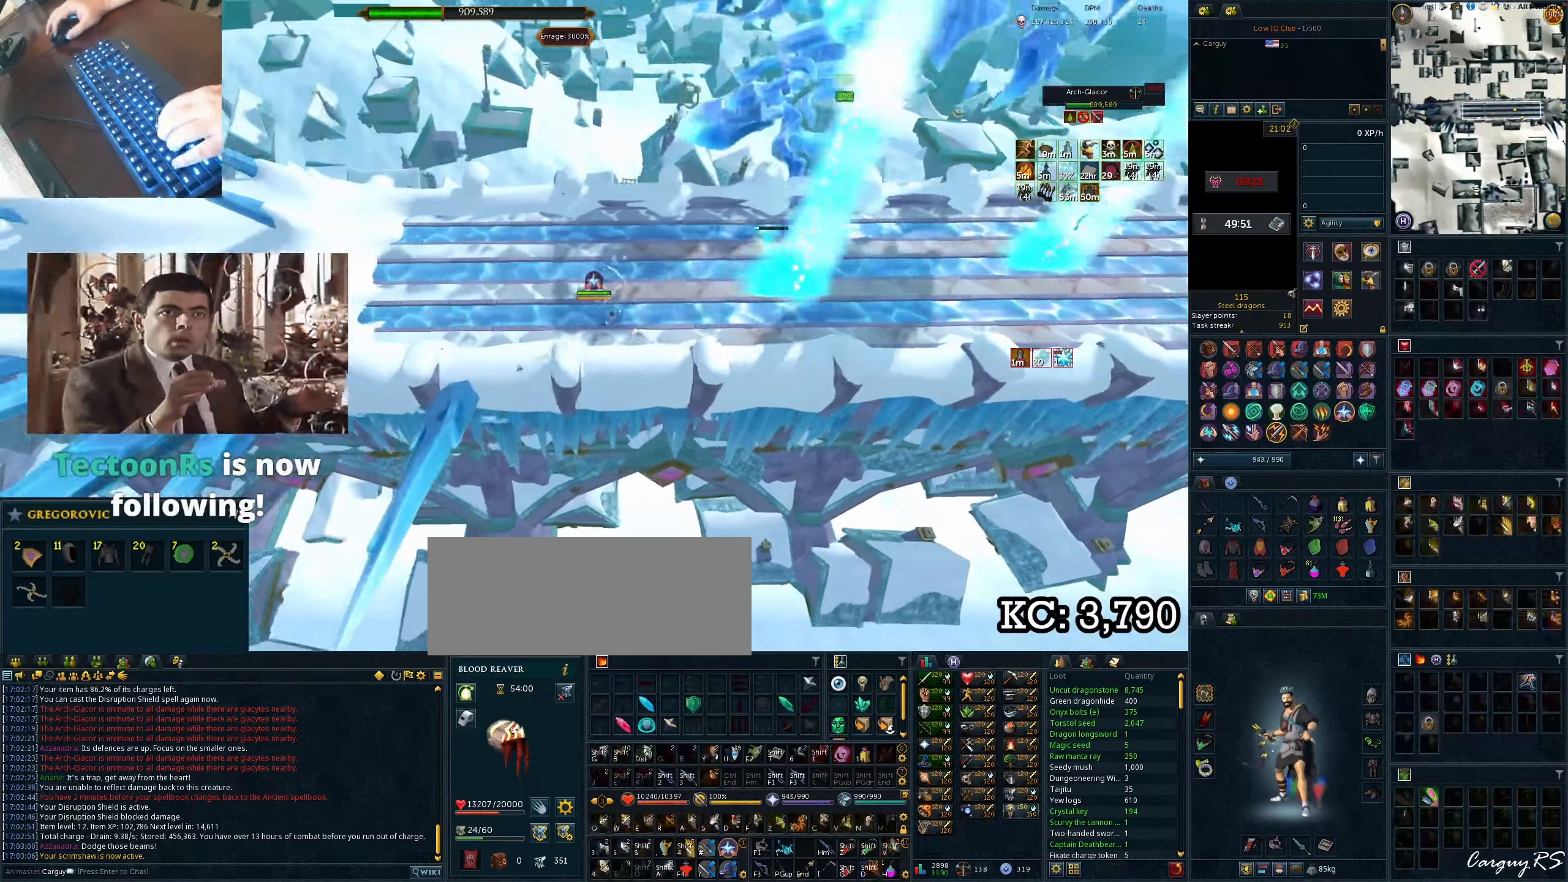
{"keys": [], "events": []}
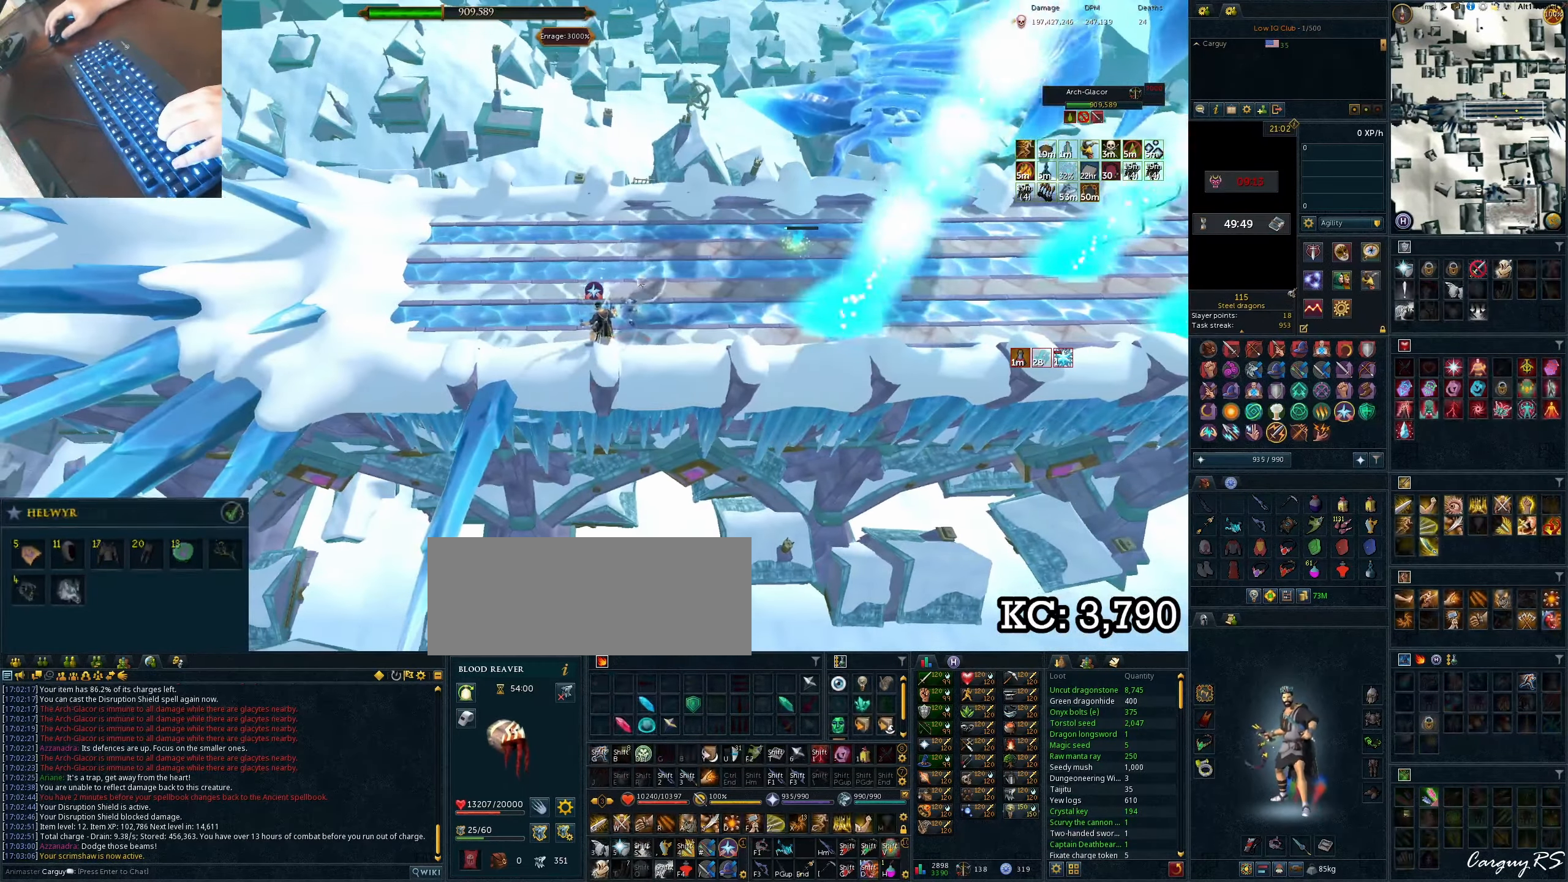
{"keys": [], "events": [[33, "equals", "down"], [83, "equals", "up"]]}
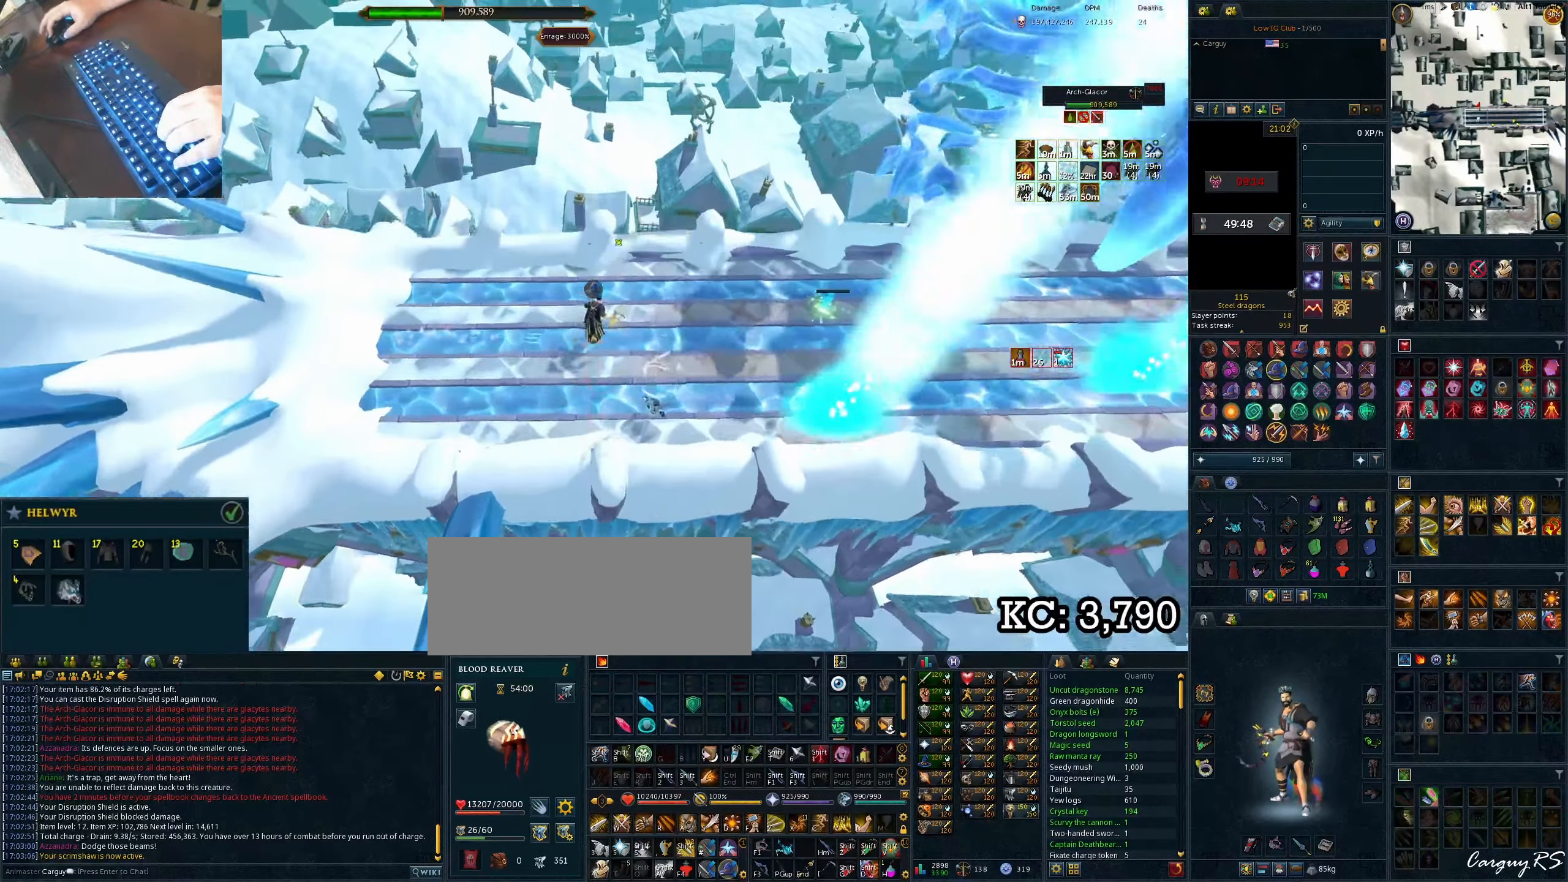
{"keys": [], "events": [[67, "q", "down"], [83, "q", "up"], [117, "q", "down"], [150, "q", "up"], [167, "q", "down"], [200, "q", "up"], [217, "q", "down"], [233, "q", "up"], [267, "q", "down"], [300, "q", "up"]]}
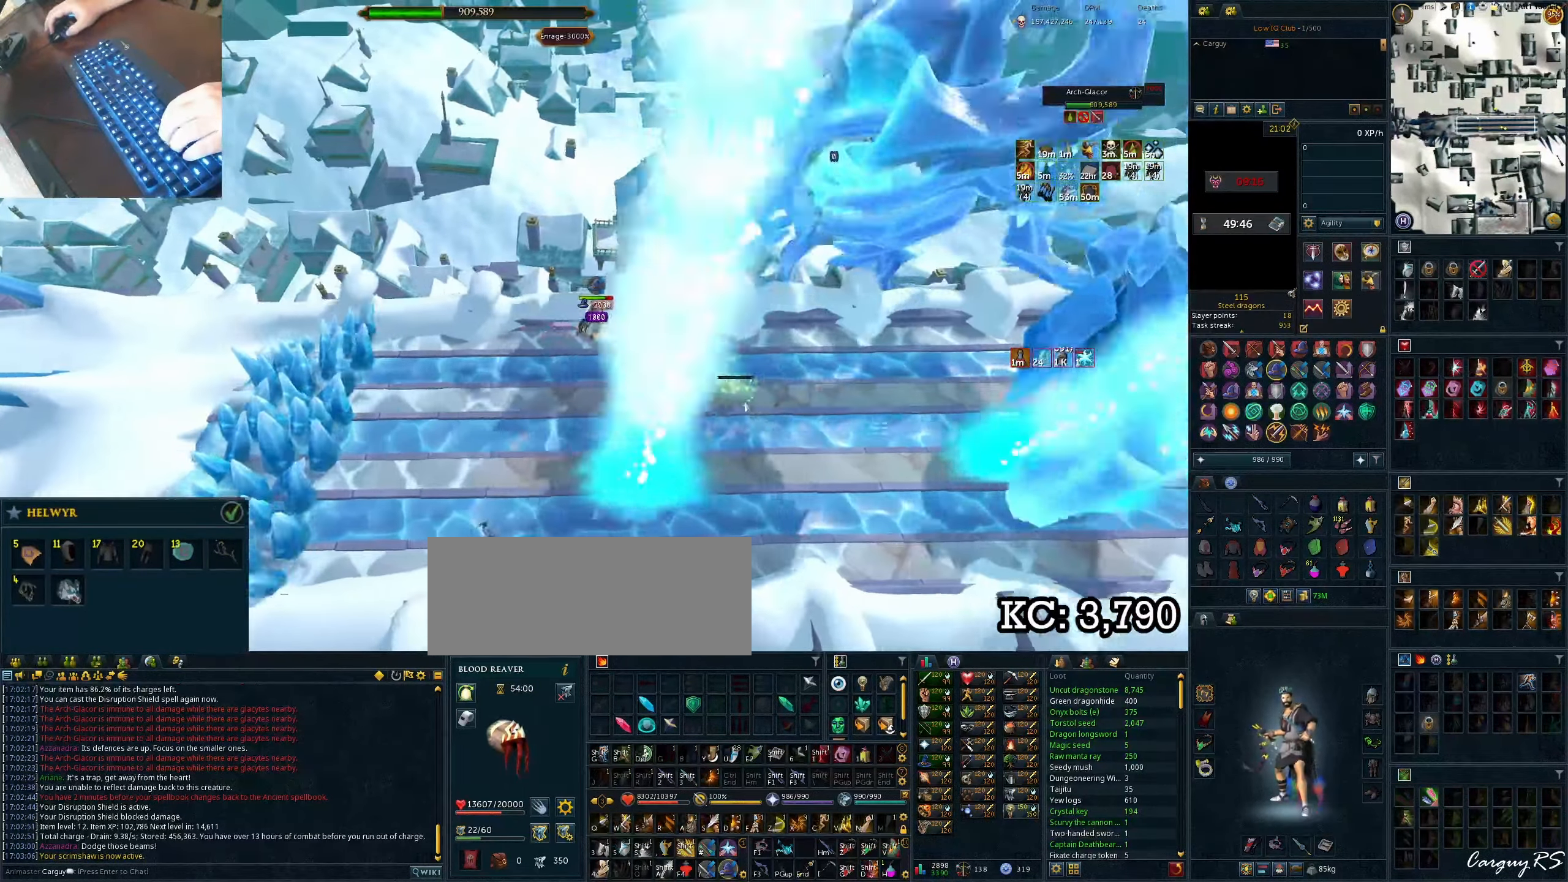
{"keys": [], "events": [[83, "e", "down"], [117, "e", "up"], [150, "e", "down"], [167, "e", "up"], [183, "e", "down"], [217, "e", "up"], [233, "e", "down"], [267, "e", "up"], [283, "e", "down"], [300, "e", "up"]]}
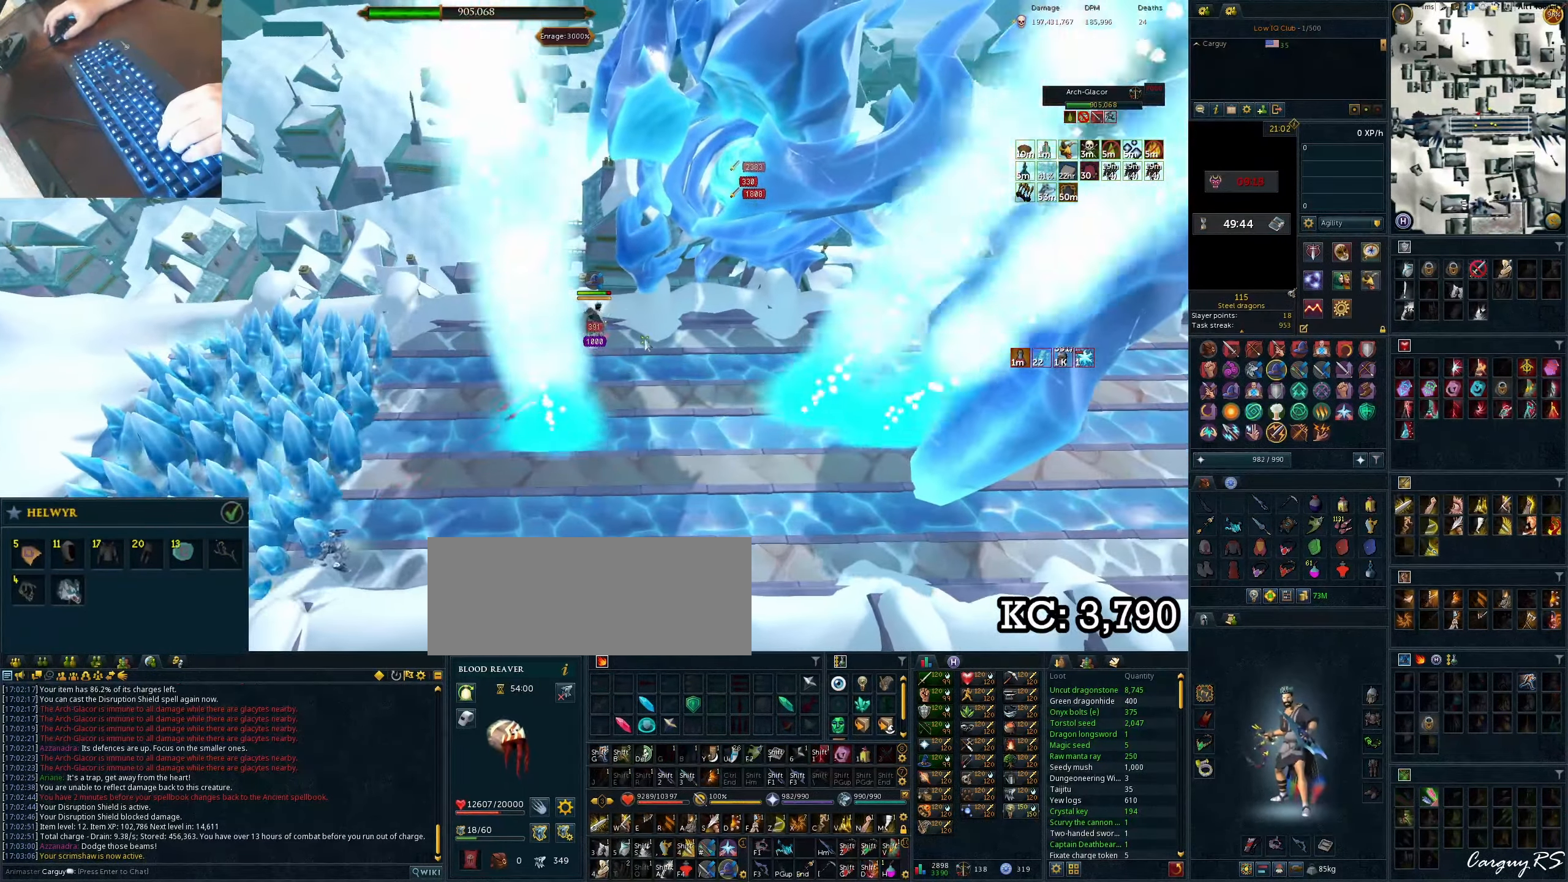
{"keys": [], "events": [[83, "e", "down"], [117, "e", "up"], [133, "e", "down"], [150, "e", "up"], [183, "e", "down"], [200, "e", "up"]]}
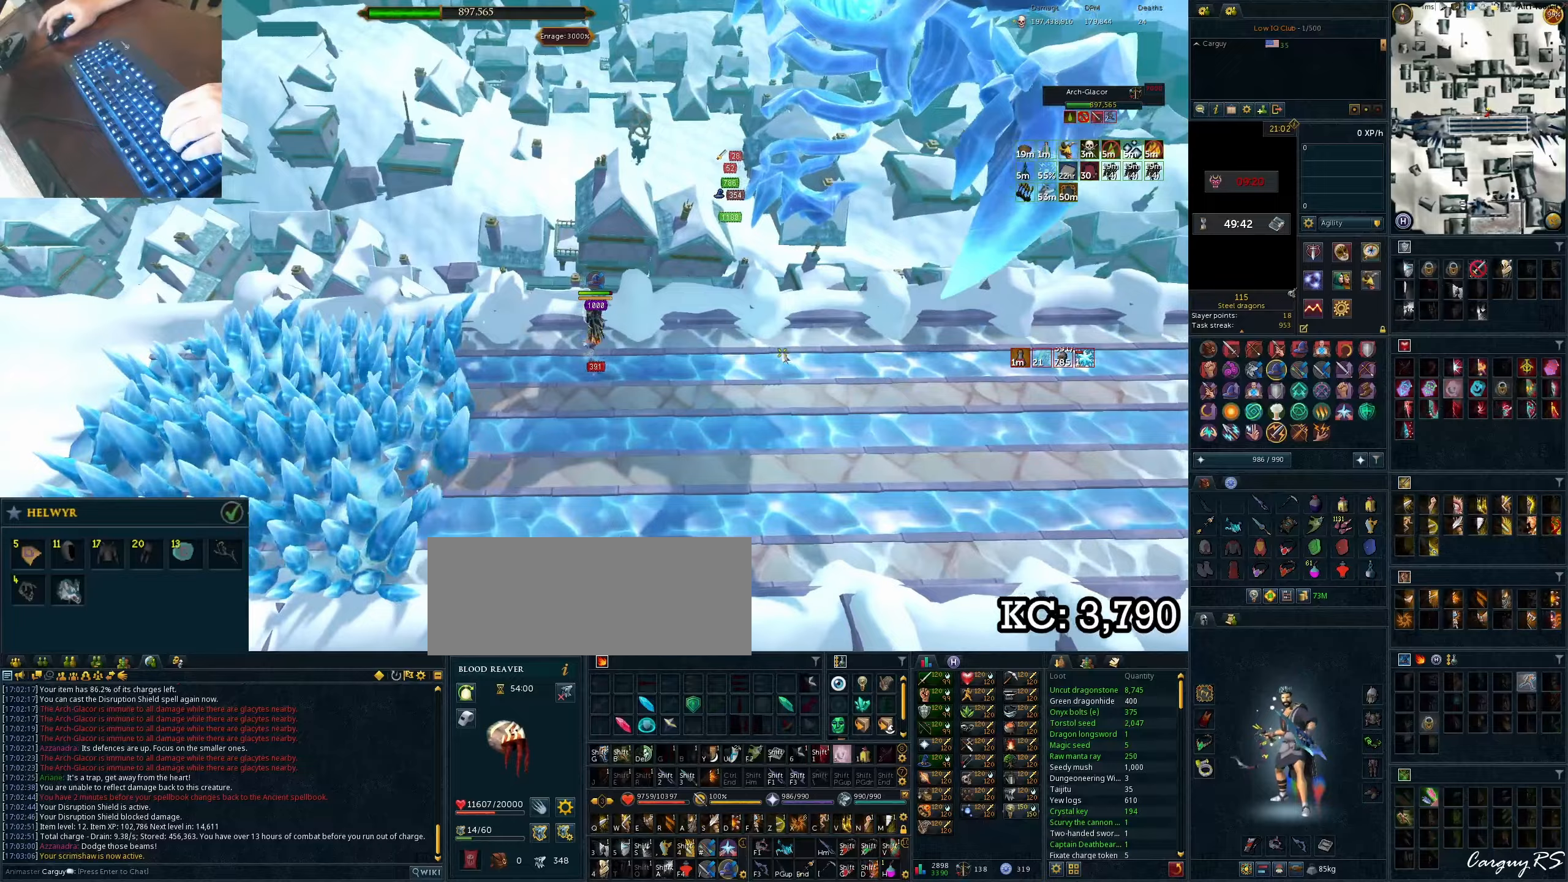
{"keys": [], "events": []}
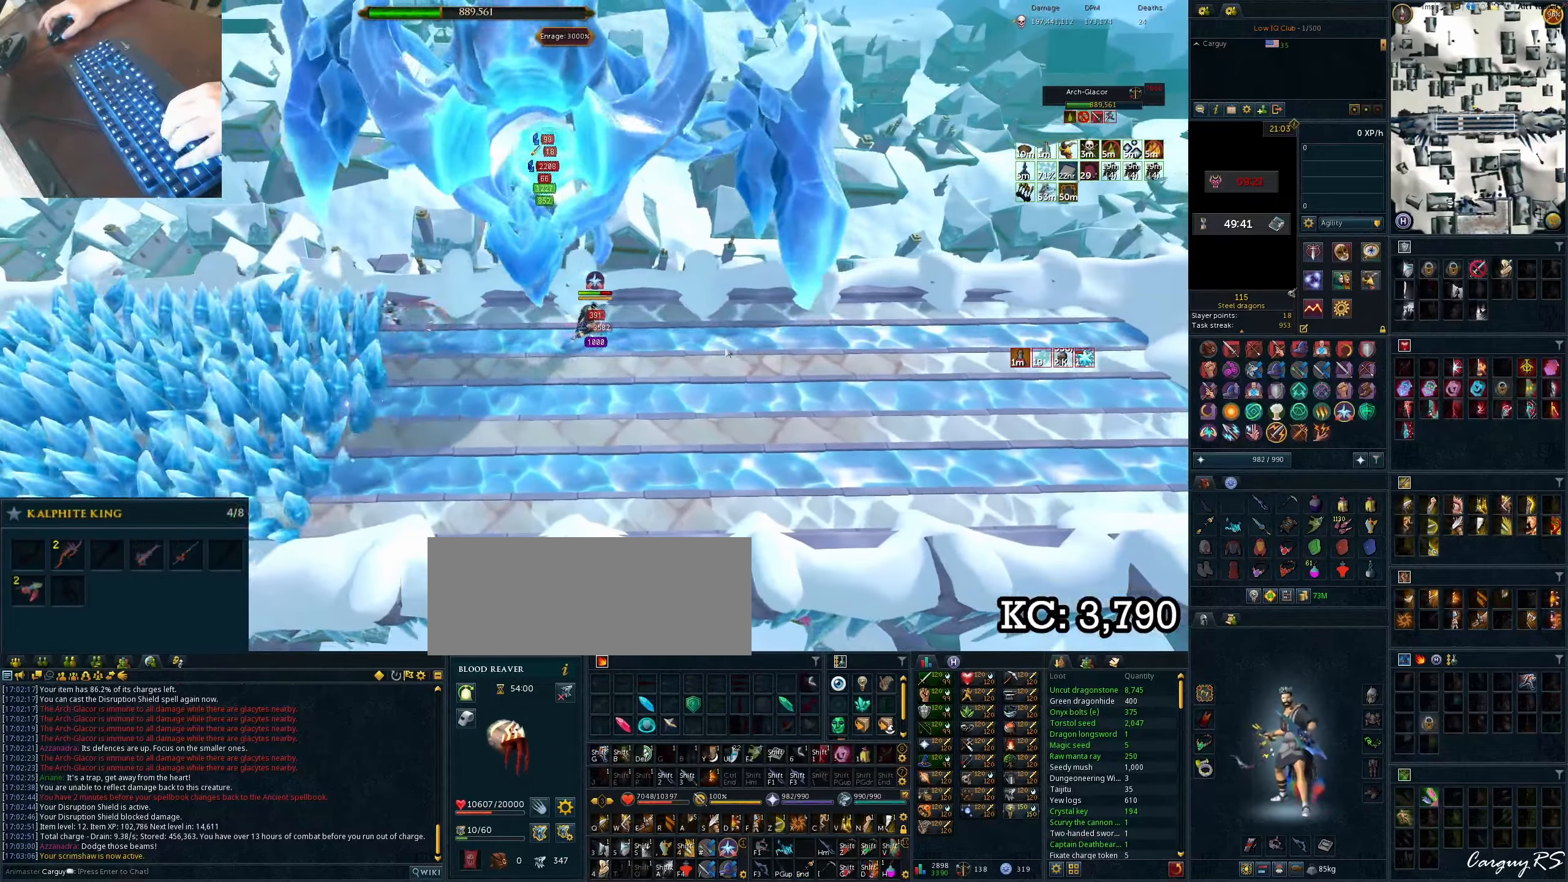
{"keys": [], "events": []}
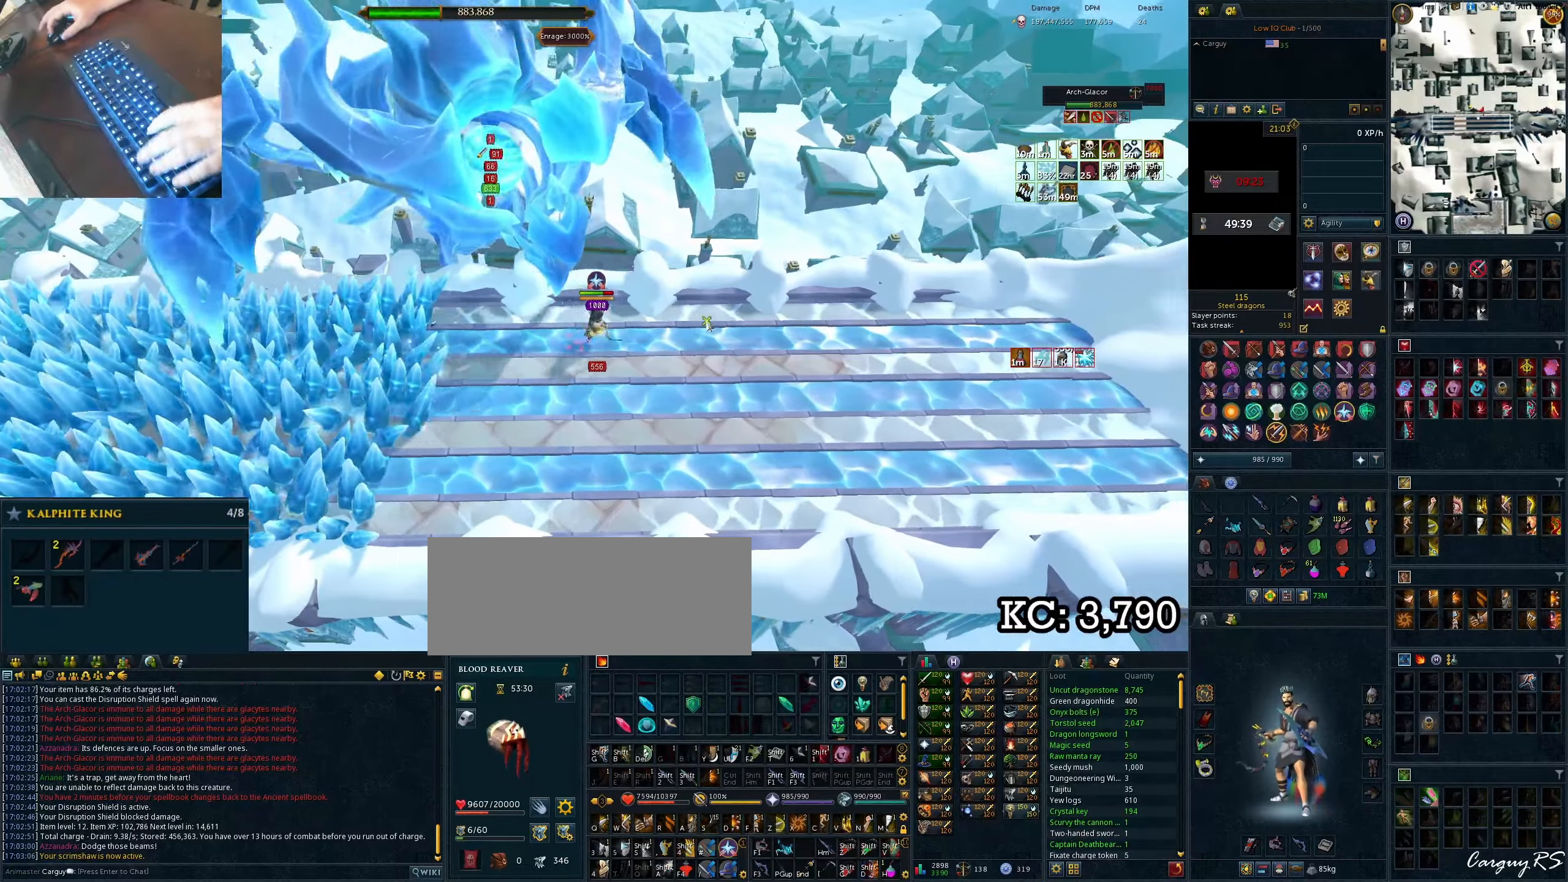
{"keys": [], "events": [[133, "t", "down"], [167, "t", "up"]]}
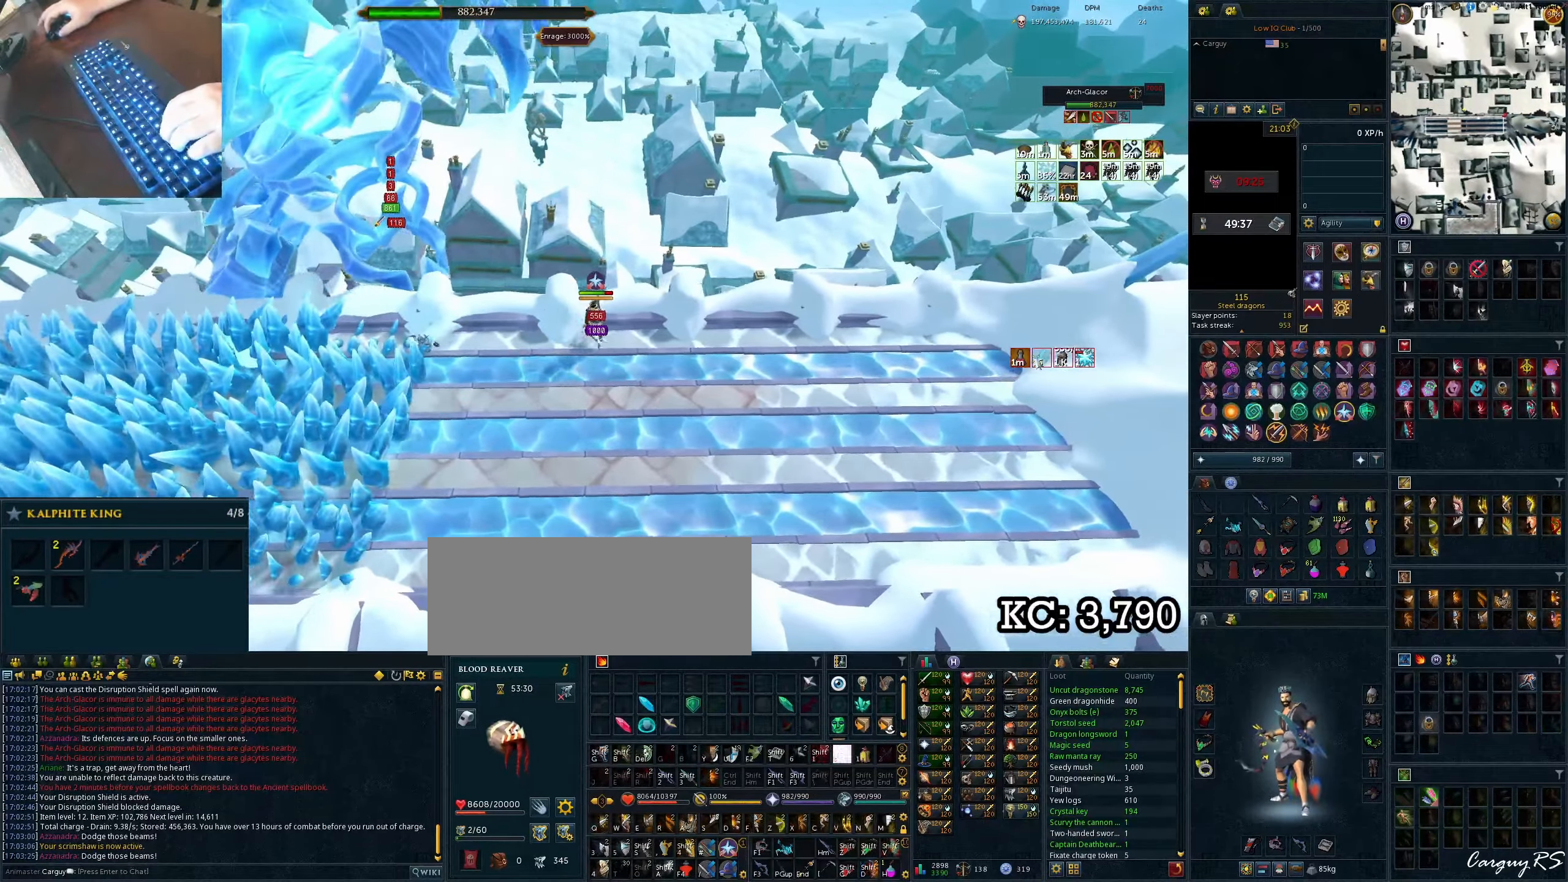
{"keys": [], "events": [[83, "shift_l", "down"], [117, "3", "down"], [133, "3", "up"], [150, "g", "down"], [183, "g", "up"], [183, "shift_l", "up"], [317, "equals", "down"], [367, "equals", "up"]]}
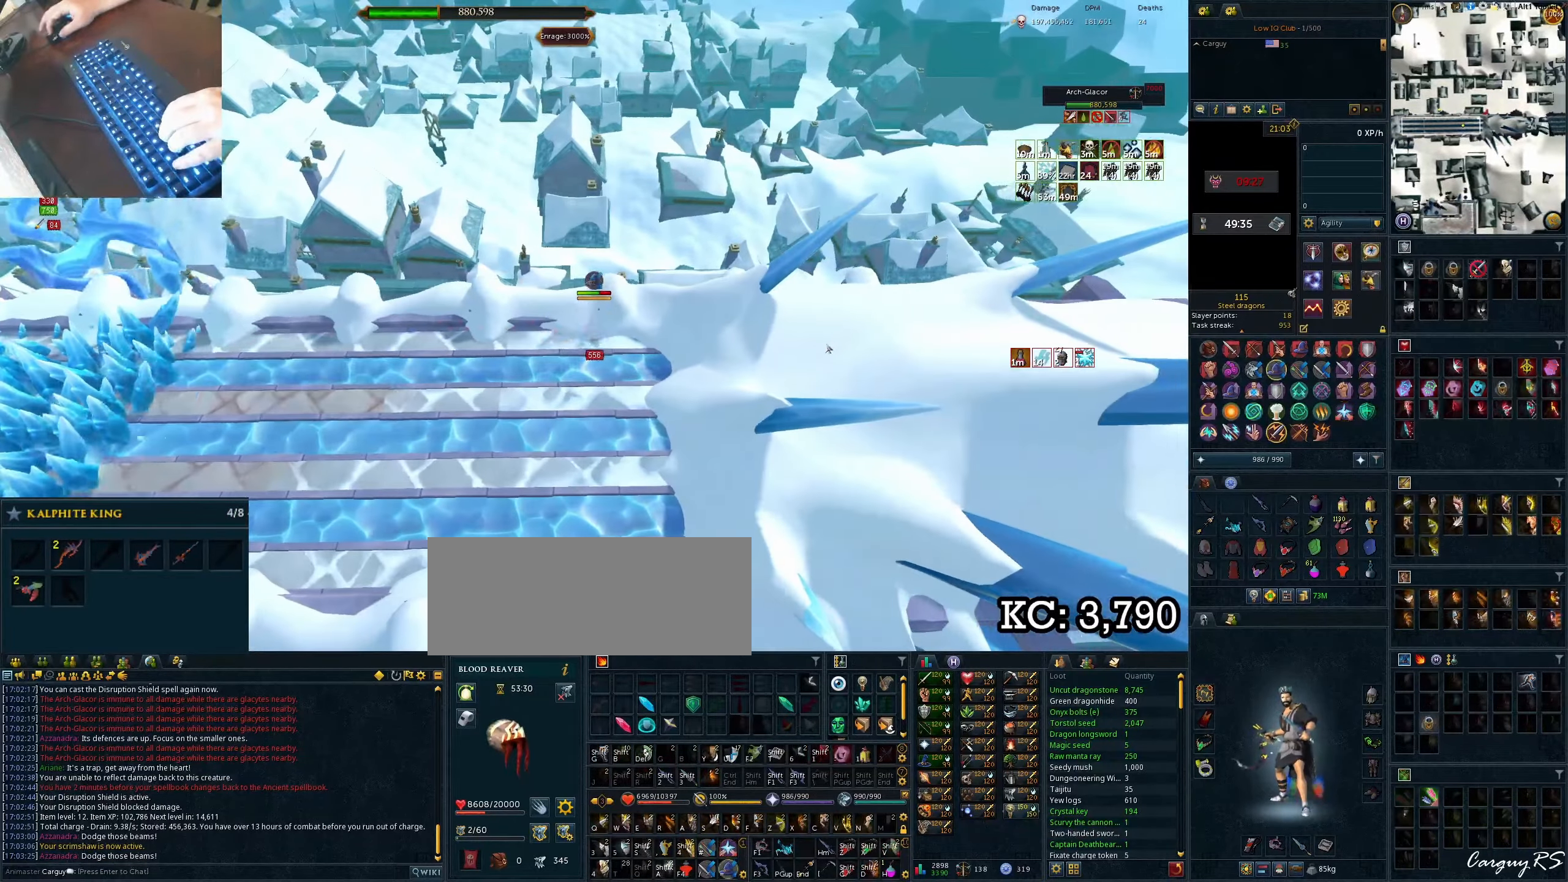
{"keys": [], "events": []}